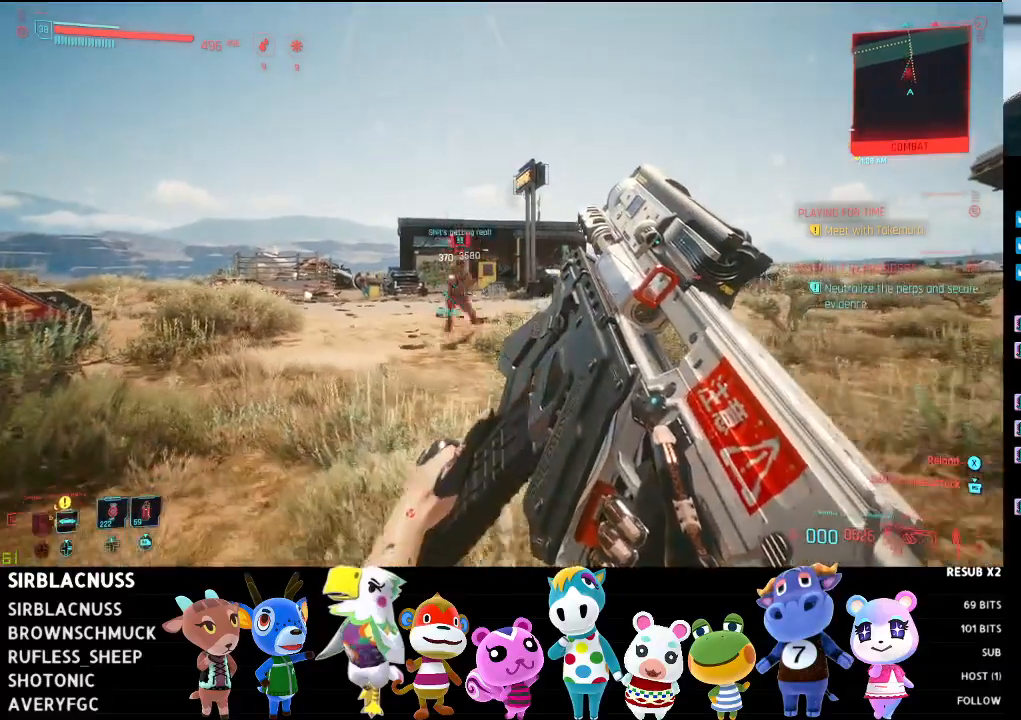
Gameplay with a controller (Xbox layout); each line is a JSON object with the inputs held at the frame after it. "events" lists button and stick changes between this image and that frame as [ms after this image, input, new state], when the widget could be followed in between.
{"buttons": [], "left_stick": "down", "right_stick": "center", "events": []}
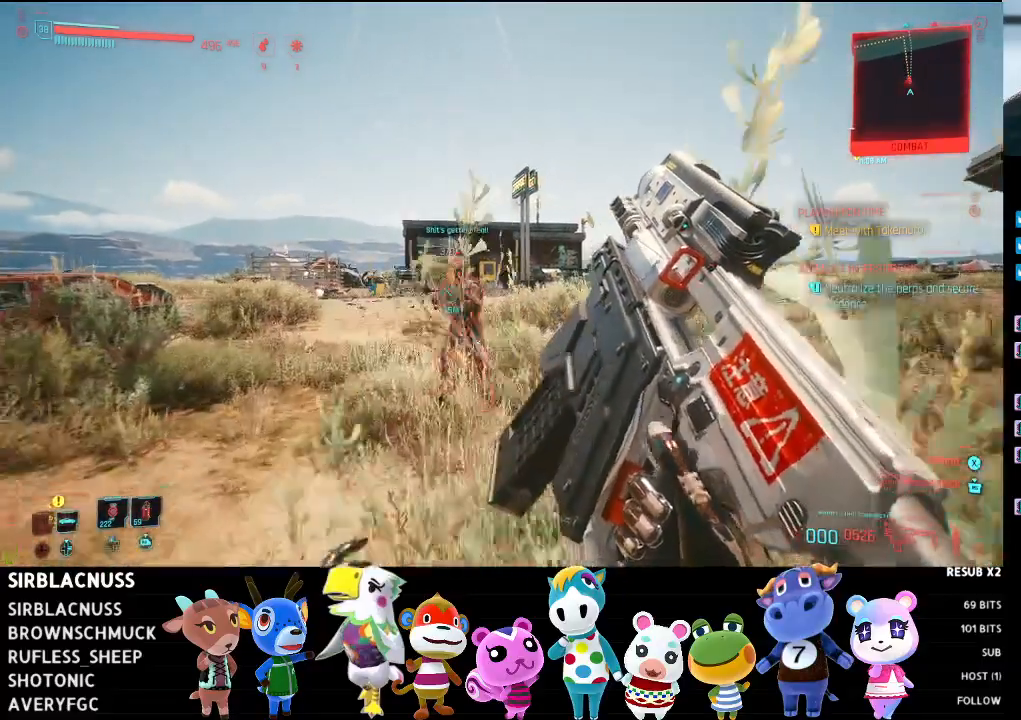
{"buttons": ["B", "L2"], "left_stick": "down-left", "right_stick": "center", "events": [[167, "L2", "down"], [283, "B", "down"], [333, "B", "up"], [417, "left_stick", "down-left"], [433, "B", "down"]]}
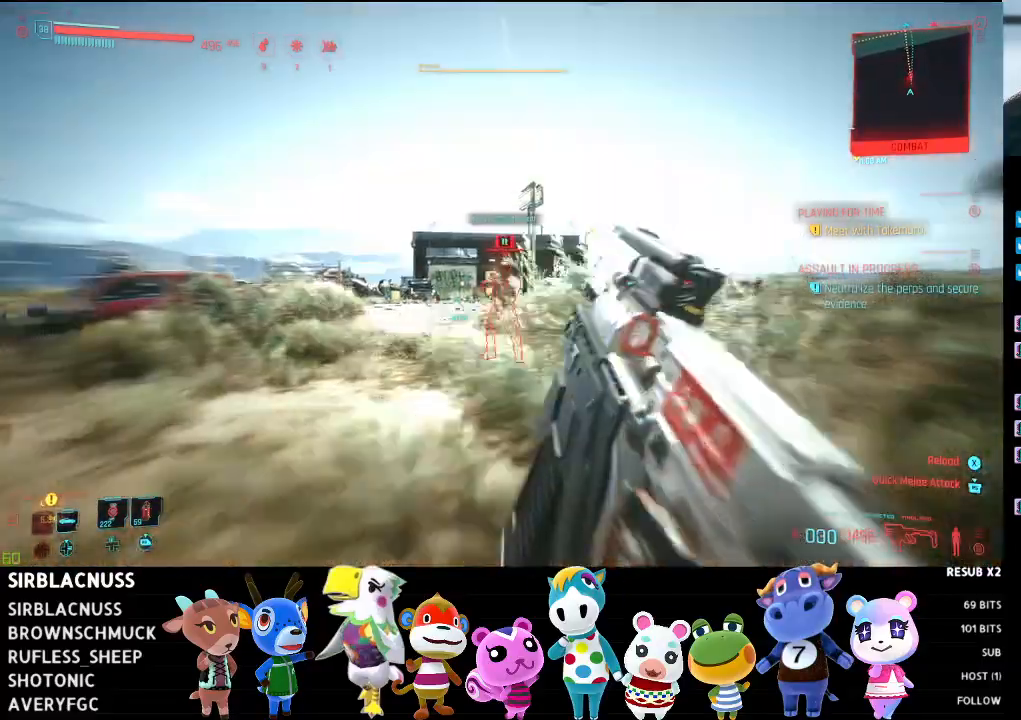
{"buttons": ["L2"], "left_stick": "down-left", "right_stick": "center", "events": [[250, "B", "up"], [300, "B", "down"], [350, "B", "up"]]}
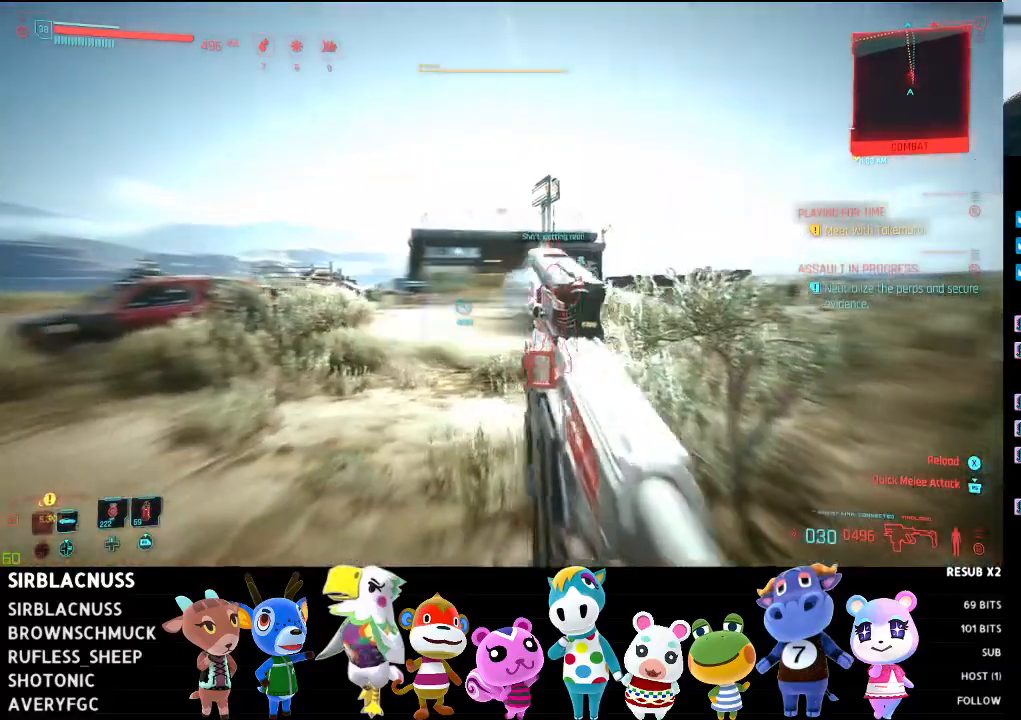
{"buttons": ["L2", "R2"], "left_stick": "down-left", "right_stick": "left", "events": [[50, "right_stick", "right"], [250, "right_stick", "center"], [317, "R2", "down"], [500, "right_stick", "left"]]}
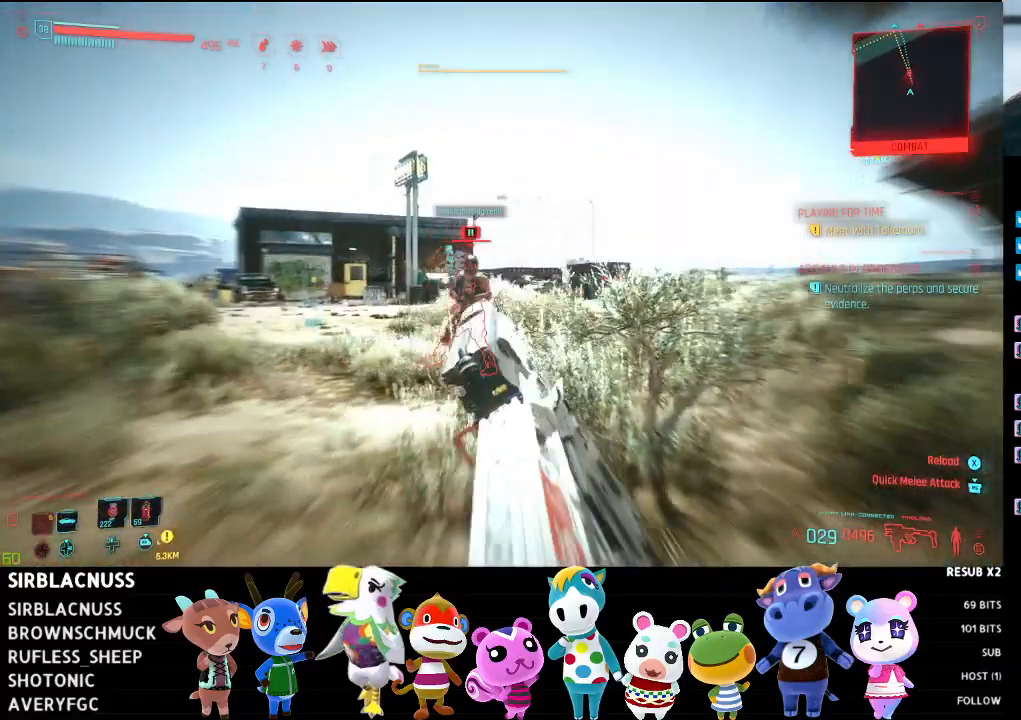
{"buttons": ["L2", "R2"], "left_stick": "down-left", "right_stick": "down-right", "events": [[133, "right_stick", "center"], [267, "right_stick", "down-left"], [317, "right_stick", "down-right"]]}
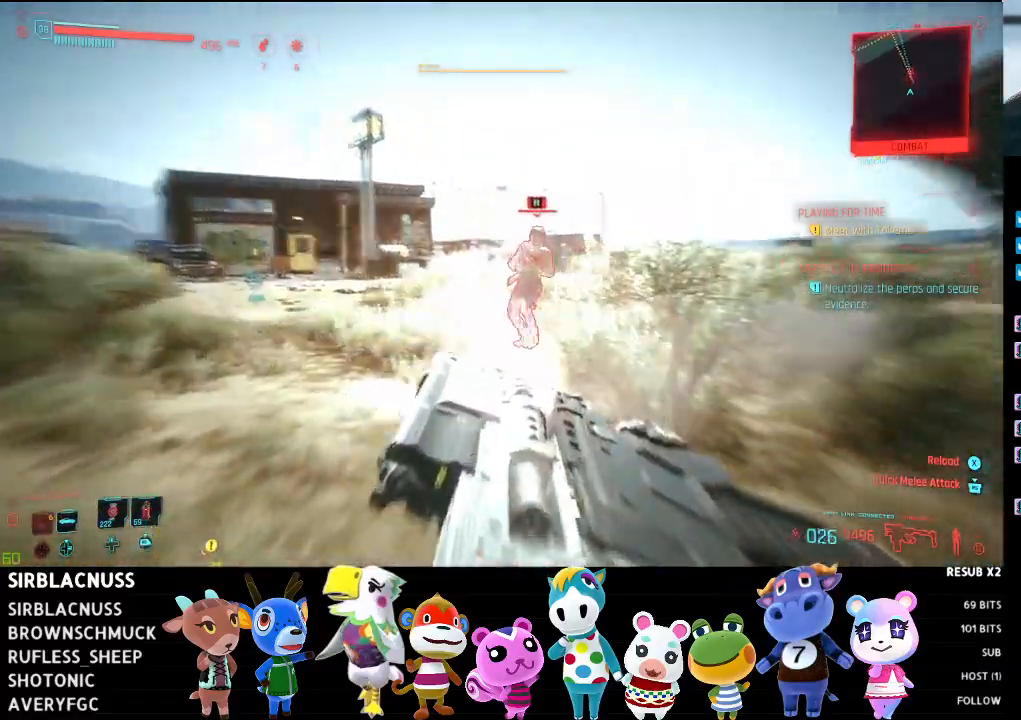
{"buttons": ["L2", "R2"], "left_stick": "down-left", "right_stick": "up-left", "events": [[267, "right_stick", "up-left"]]}
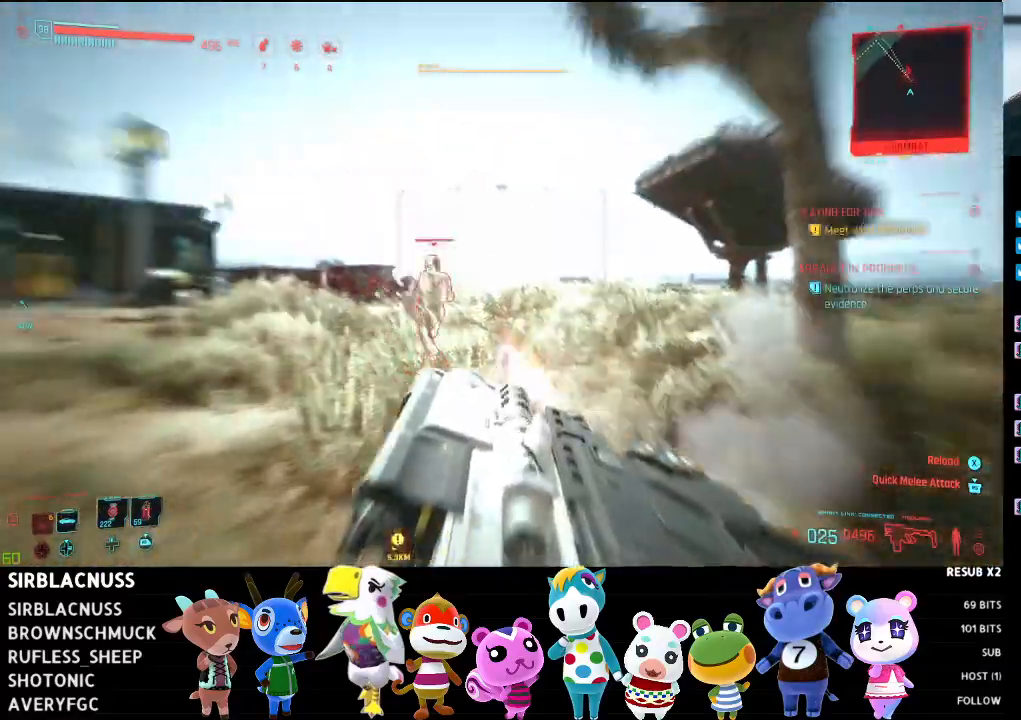
{"buttons": ["L2"], "left_stick": "down-left", "right_stick": "down-right", "events": [[33, "right_stick", "center"], [200, "right_stick", "down-right"], [450, "R2", "up"]]}
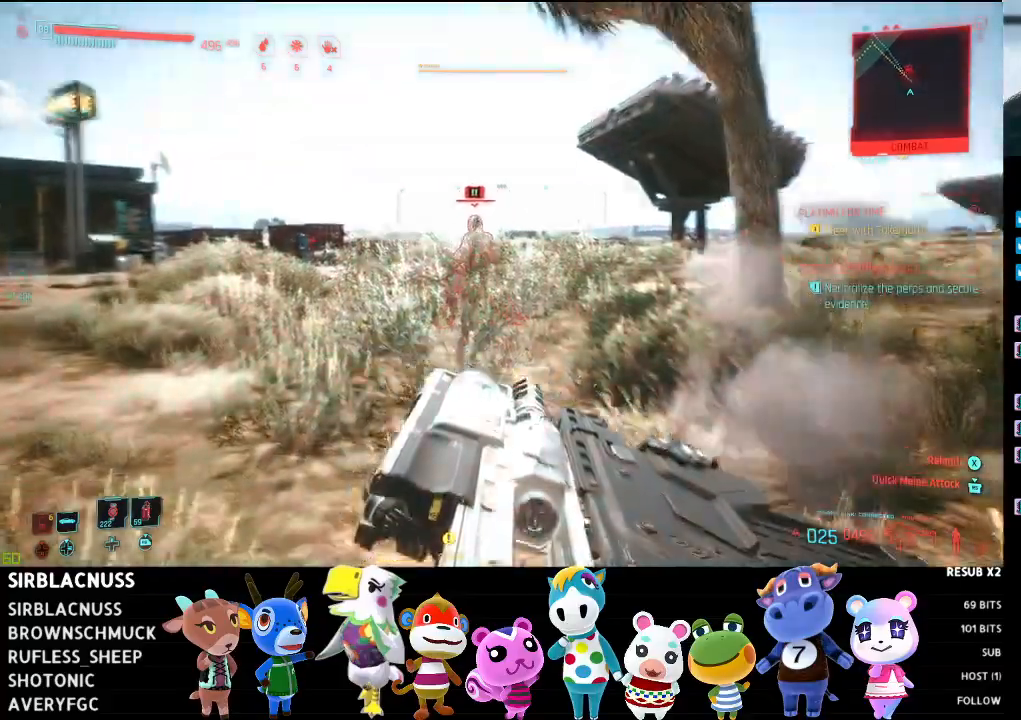
{"buttons": ["L2", "R2"], "left_stick": "down-left", "right_stick": "up-right", "events": [[33, "R2", "down"], [133, "right_stick", "center"], [233, "right_stick", "up-right"]]}
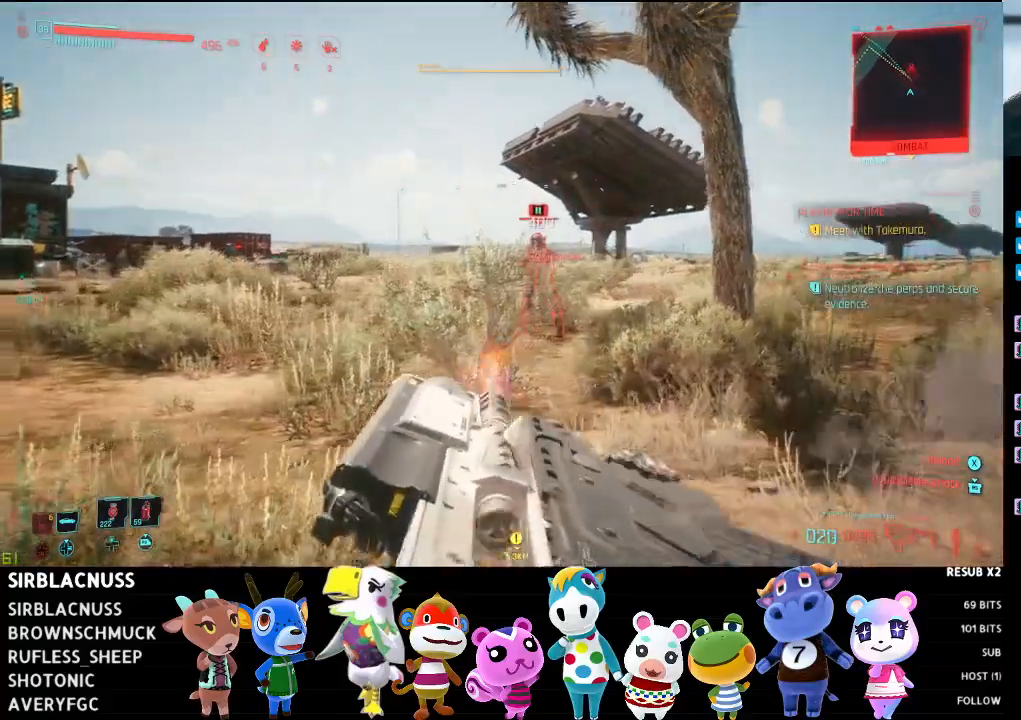
{"buttons": ["L2", "R2"], "left_stick": "down-left", "right_stick": "down", "events": [[167, "right_stick", "center"], [233, "right_stick", "left"], [483, "right_stick", "down"]]}
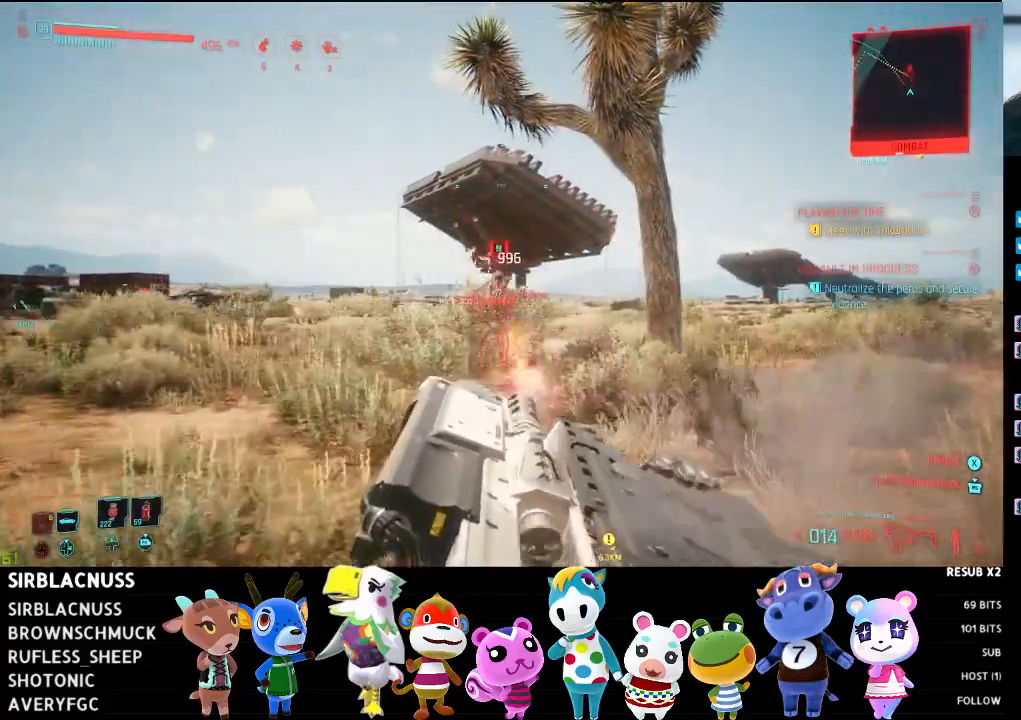
{"buttons": ["L2", "R2"], "left_stick": "down-left", "right_stick": "down-right", "events": [[317, "right_stick", "down-right"]]}
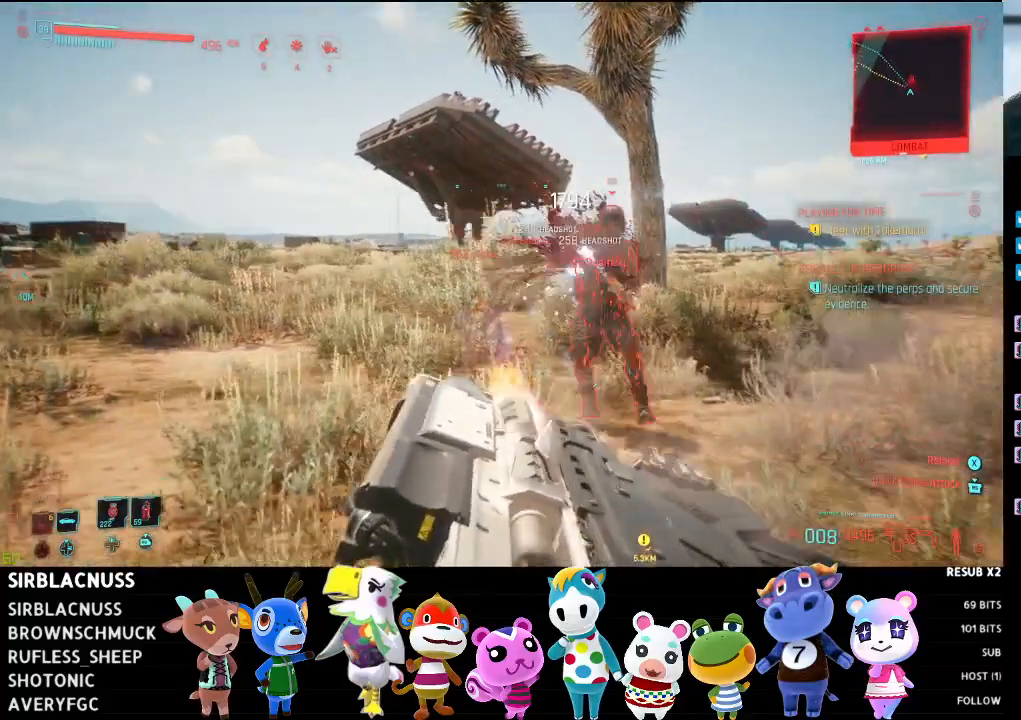
{"buttons": ["L2", "R2"], "left_stick": "down", "right_stick": "up-left", "events": [[17, "right_stick", "right"], [133, "left_stick", "down"], [183, "right_stick", "center"], [400, "right_stick", "up-left"]]}
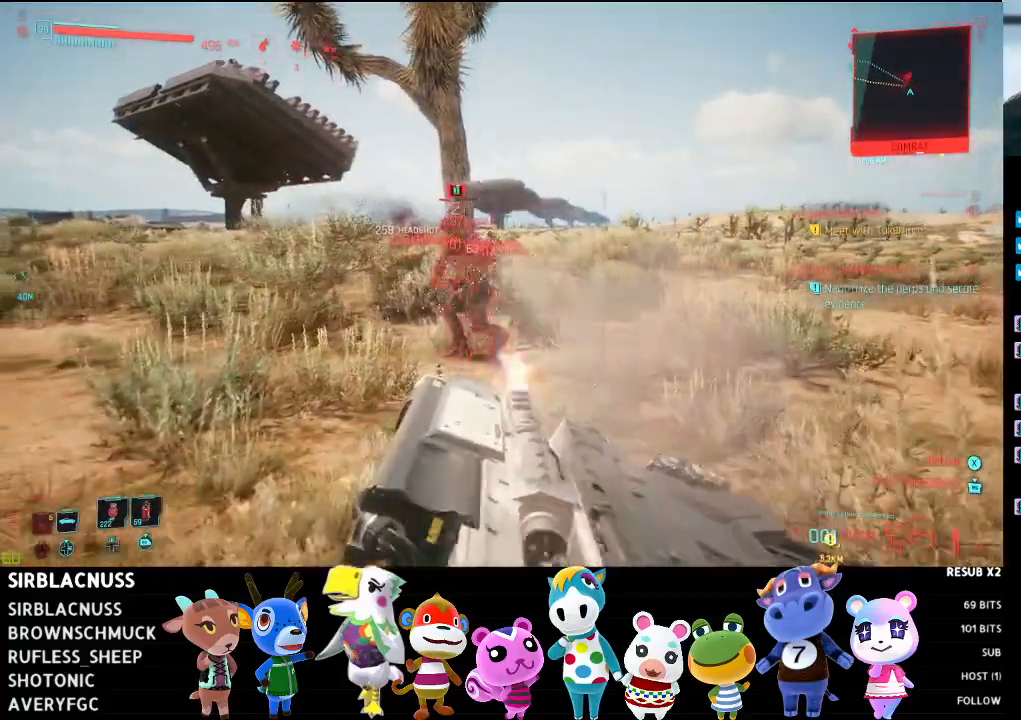
{"buttons": [], "left_stick": "down", "right_stick": "center", "events": [[100, "right_stick", "center"], [417, "L2", "up"], [417, "R2", "up"]]}
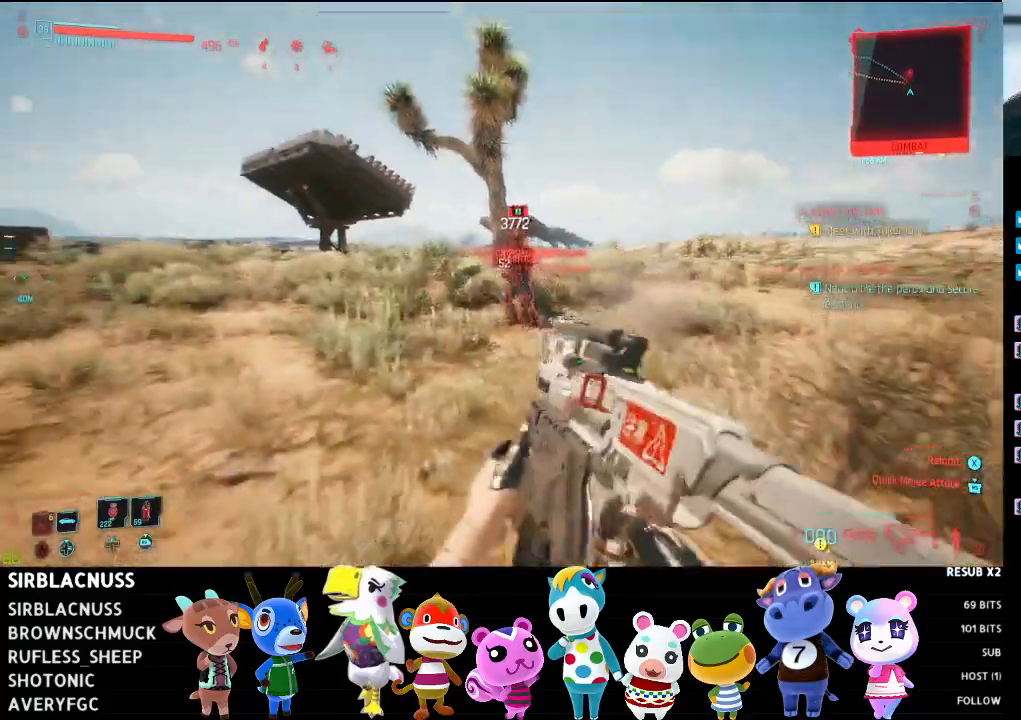
{"buttons": ["R2"], "left_stick": "down", "right_stick": "center", "events": [[67, "R2", "down"], [267, "R2", "up"], [333, "right_stick", "down-right"], [450, "R2", "down"], [483, "right_stick", "center"]]}
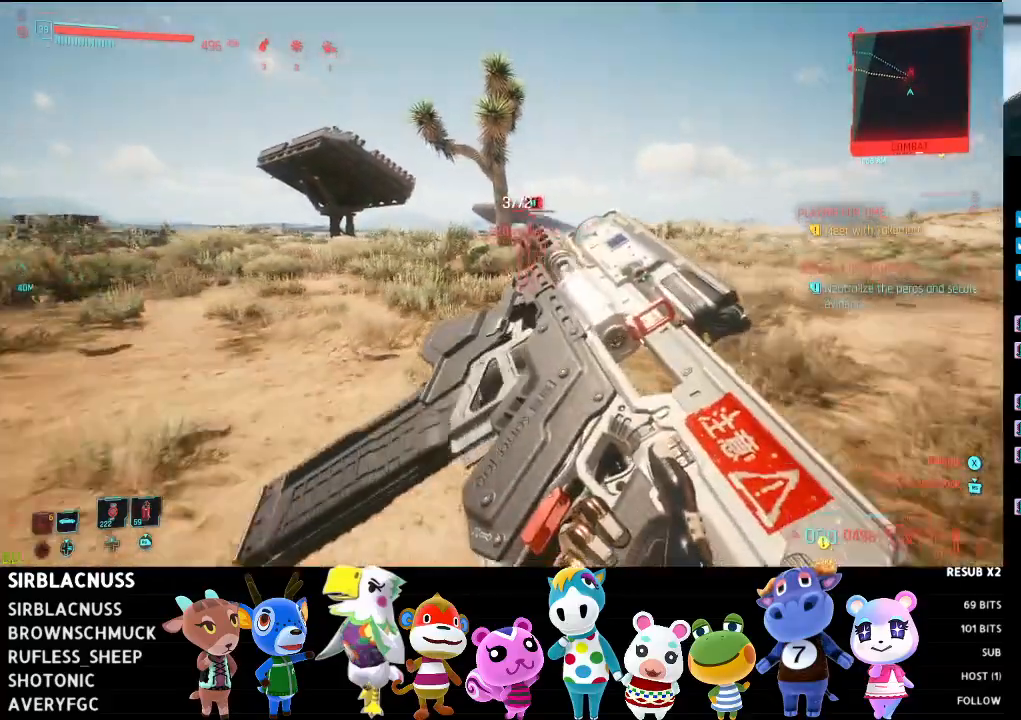
{"buttons": [], "left_stick": "down-right", "right_stick": "center", "events": [[300, "R2", "up"], [300, "right_stick", "down-right"], [350, "left_stick", "down-right"], [450, "right_stick", "center"]]}
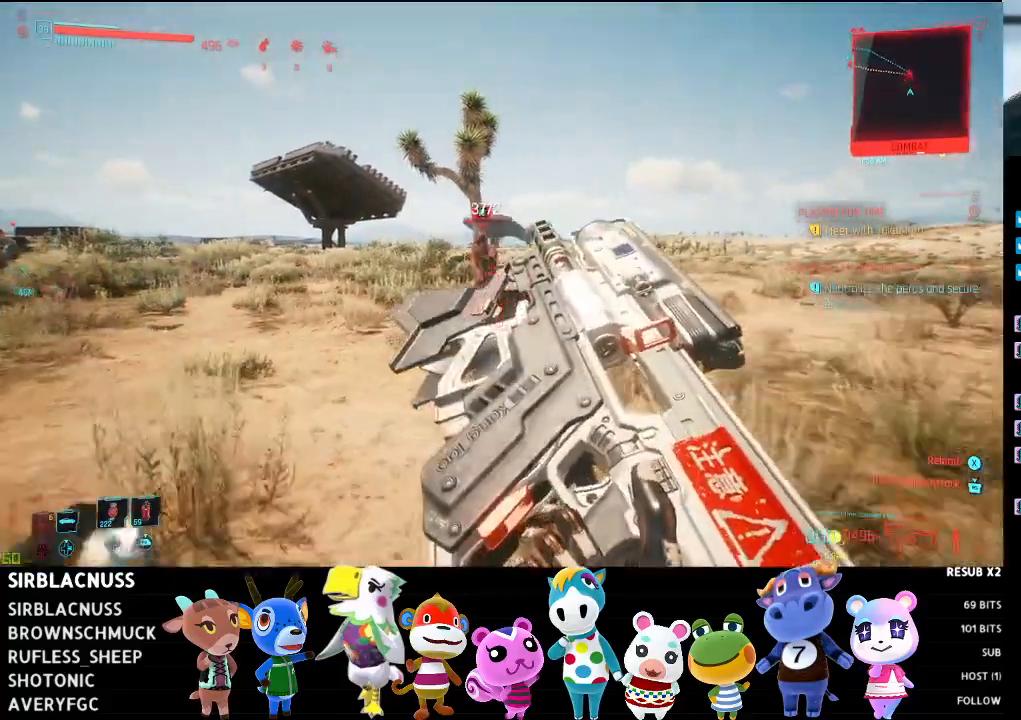
{"buttons": ["B"], "left_stick": "down-right", "right_stick": "center", "events": [[67, "right_stick", "left"], [317, "right_stick", "center"], [467, "B", "down"]]}
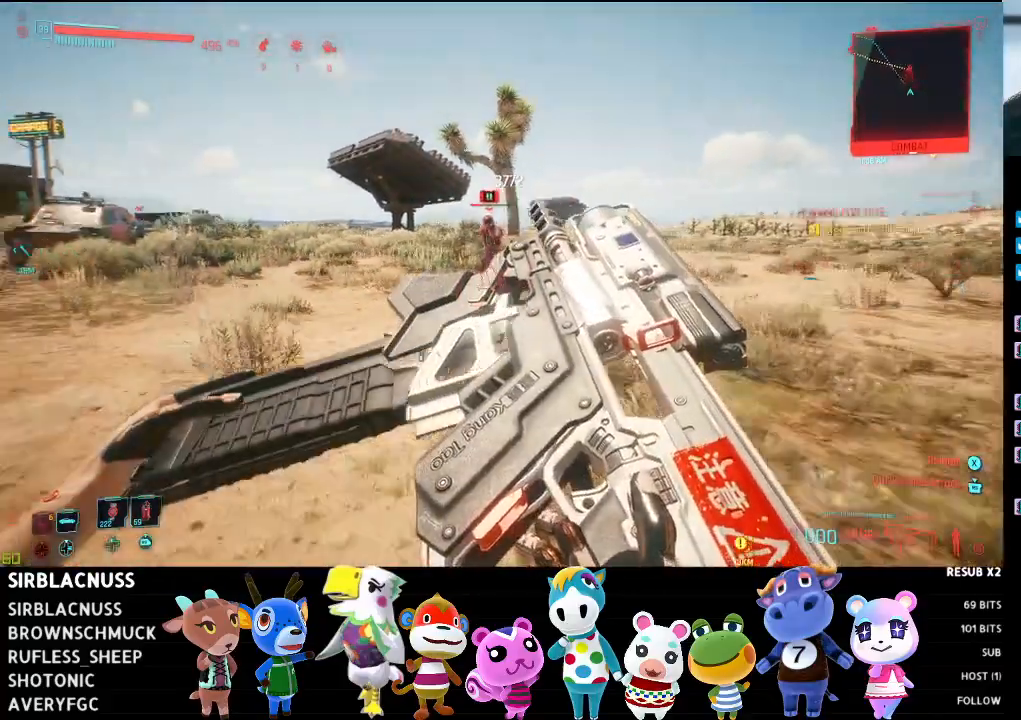
{"buttons": [], "left_stick": "down-right", "right_stick": "center", "events": [[33, "B", "up"], [117, "B", "down"], [167, "B", "up"]]}
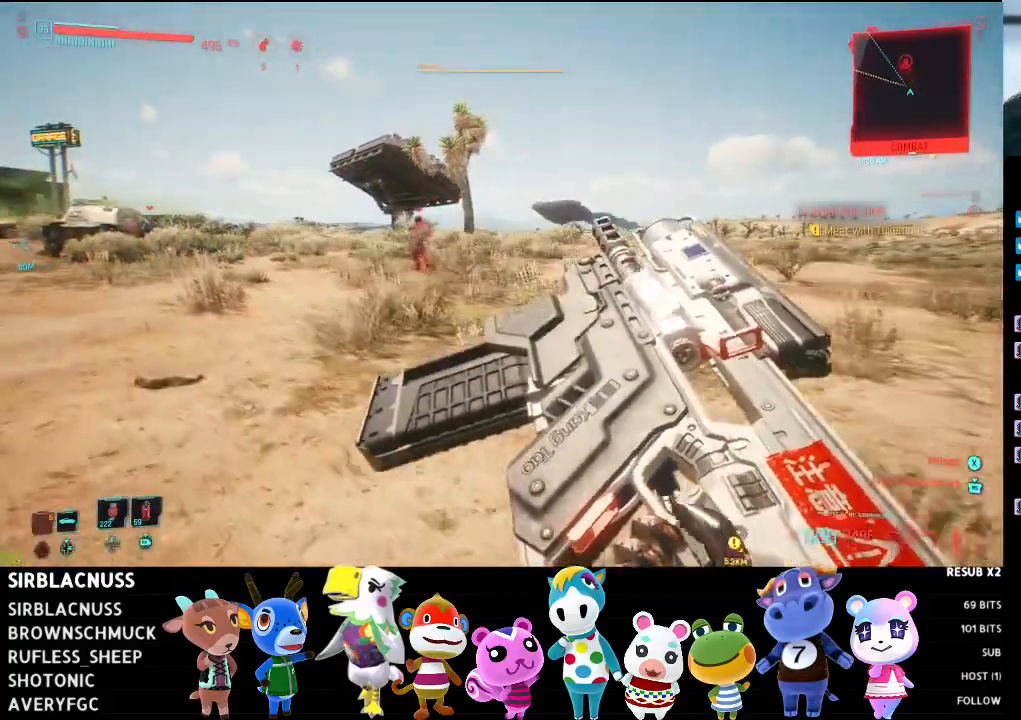
{"buttons": ["L2", "R2"], "left_stick": "down-right", "right_stick": "up-left", "events": [[50, "right_stick", "left"], [217, "right_stick", "center"], [400, "right_stick", "up-left"], [433, "L2", "down"], [467, "R2", "down"]]}
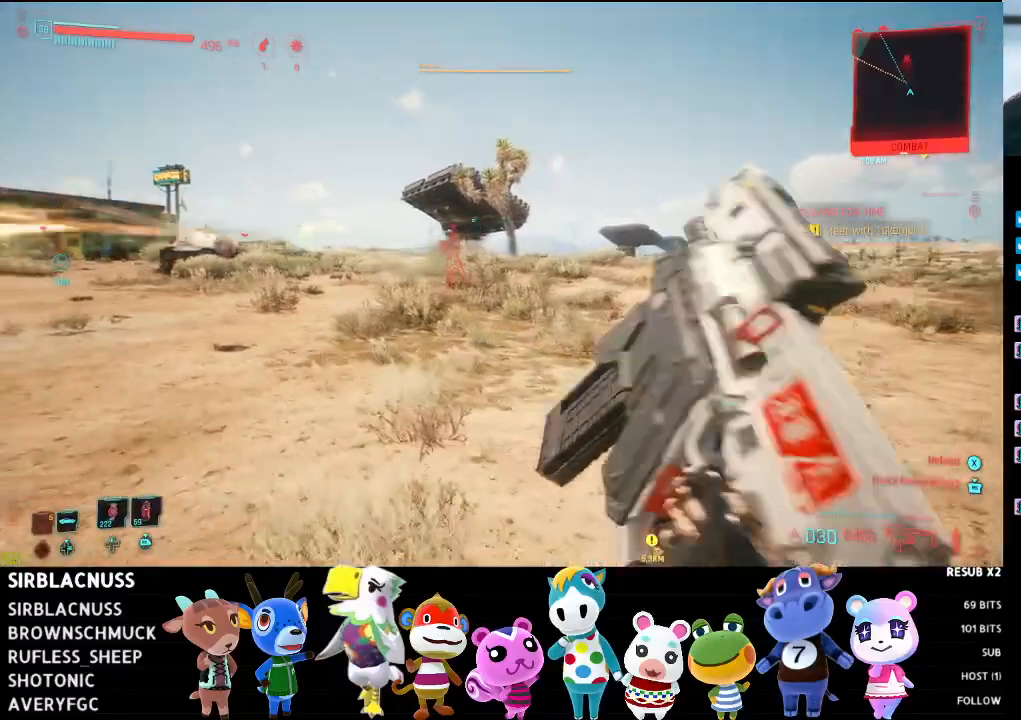
{"buttons": ["L2", "R2"], "left_stick": "down", "right_stick": "left", "events": [[50, "right_stick", "center"], [100, "left_stick", "down"], [217, "right_stick", "up-left"], [433, "right_stick", "left"]]}
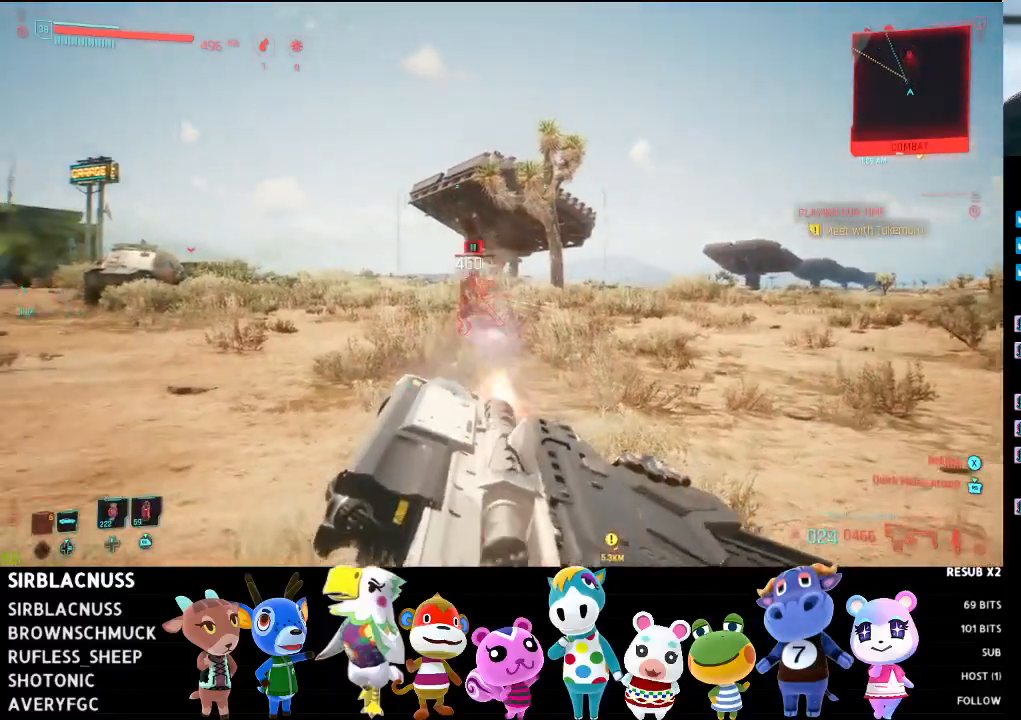
{"buttons": ["L2", "R2"], "left_stick": "down-right", "right_stick": "center", "events": [[383, "left_stick", "down-right"], [383, "right_stick", "center"]]}
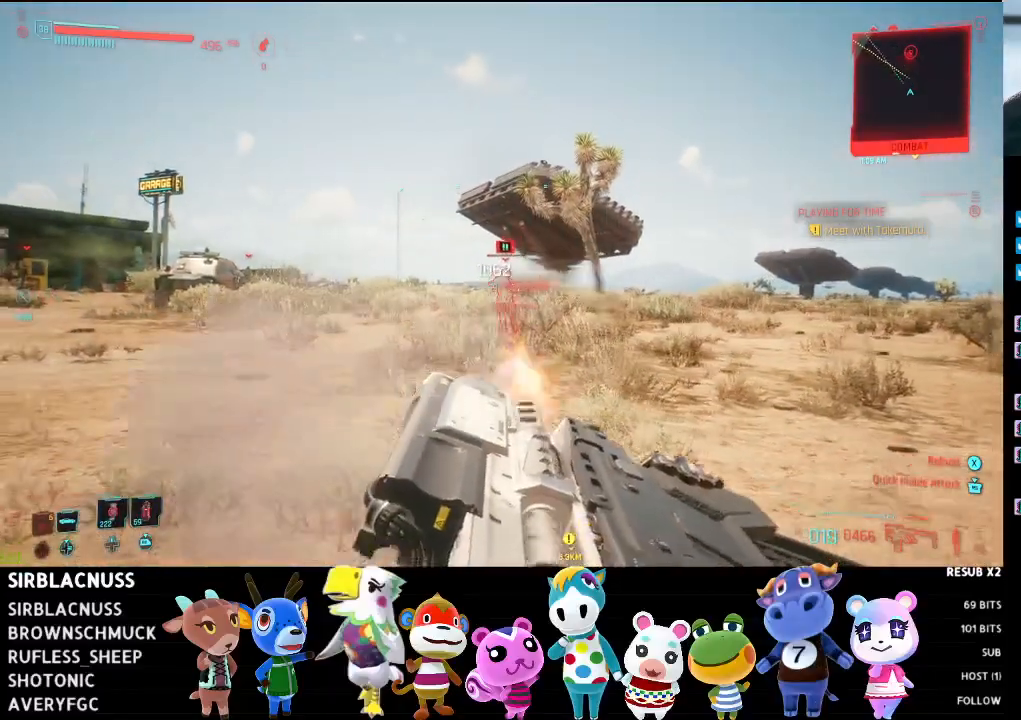
{"buttons": [], "left_stick": "up-right", "right_stick": "center", "events": [[350, "left_stick", "up-right"], [383, "L2", "up"], [383, "R2", "up"]]}
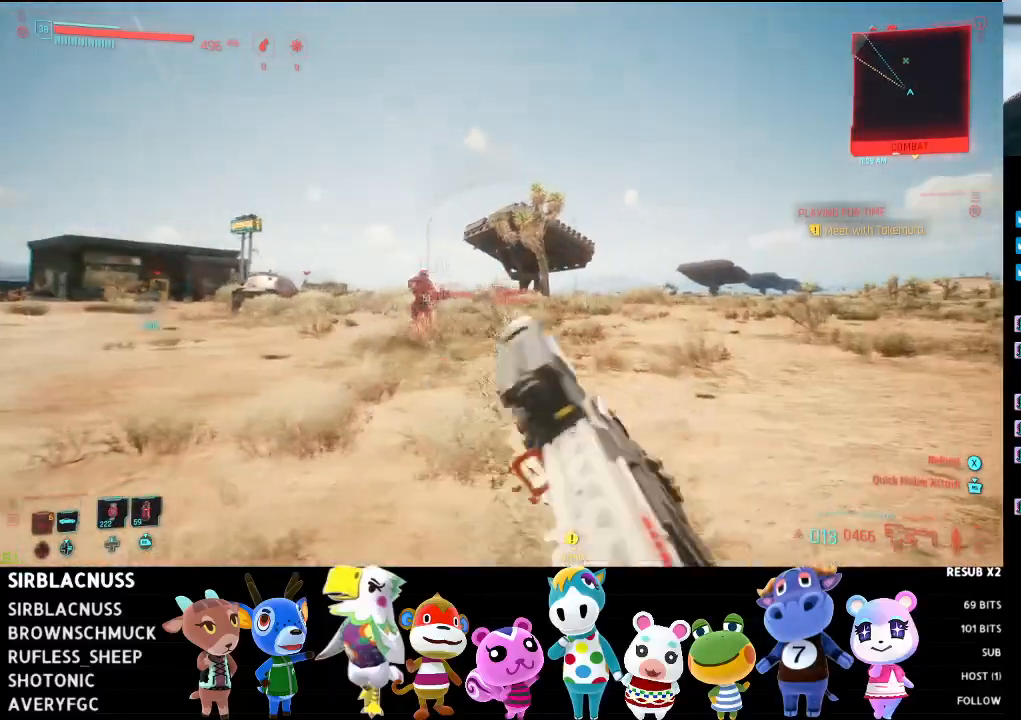
{"buttons": [], "left_stick": "up-right", "right_stick": "center", "events": [[33, "R2", "down"], [133, "R2", "up"], [317, "X", "down"], [400, "X", "up"]]}
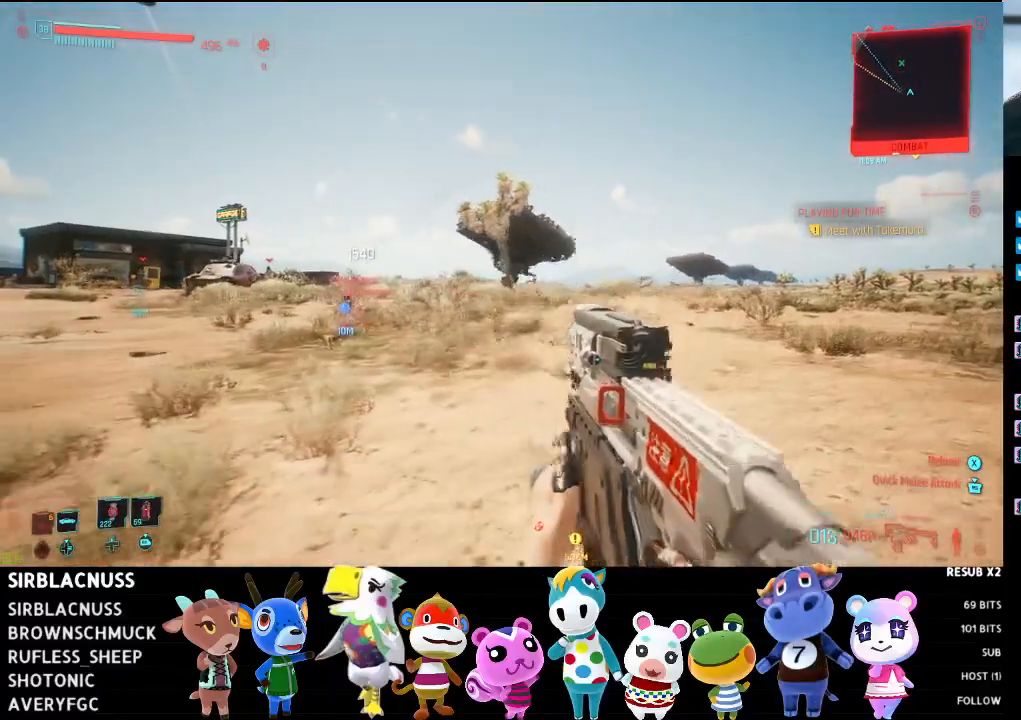
{"buttons": [], "left_stick": "up-right", "right_stick": "left", "events": [[183, "right_stick", "left"], [350, "right_stick", "center"], [467, "right_stick", "left"]]}
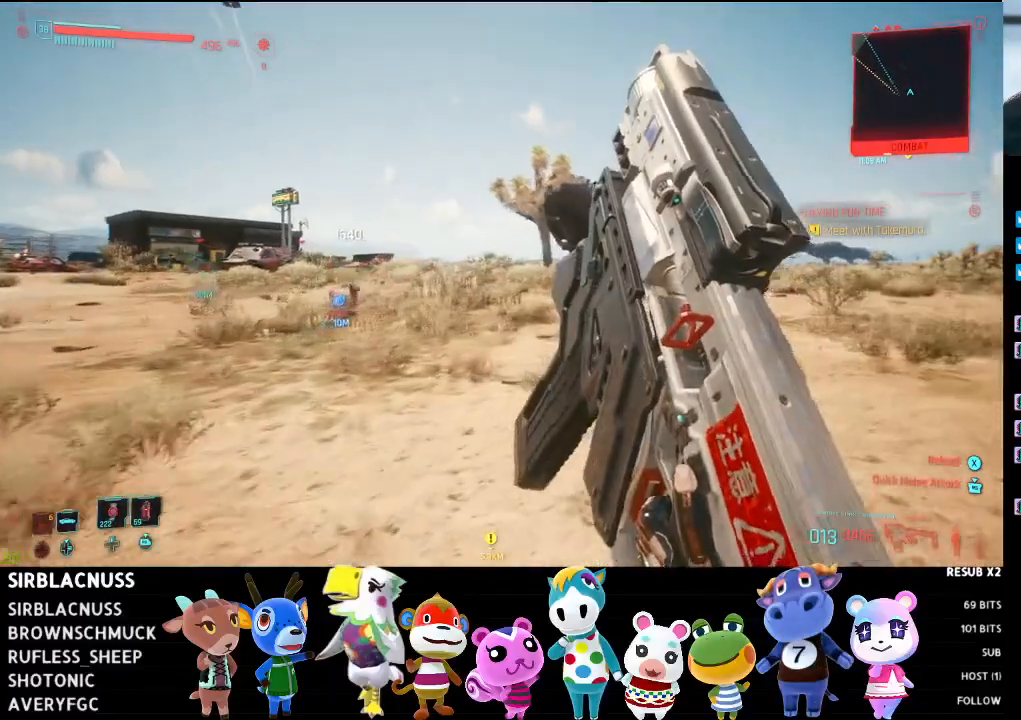
{"buttons": [], "left_stick": "up-right", "right_stick": "center", "events": [[150, "right_stick", "center"], [367, "right_stick", "left"], [433, "right_stick", "center"]]}
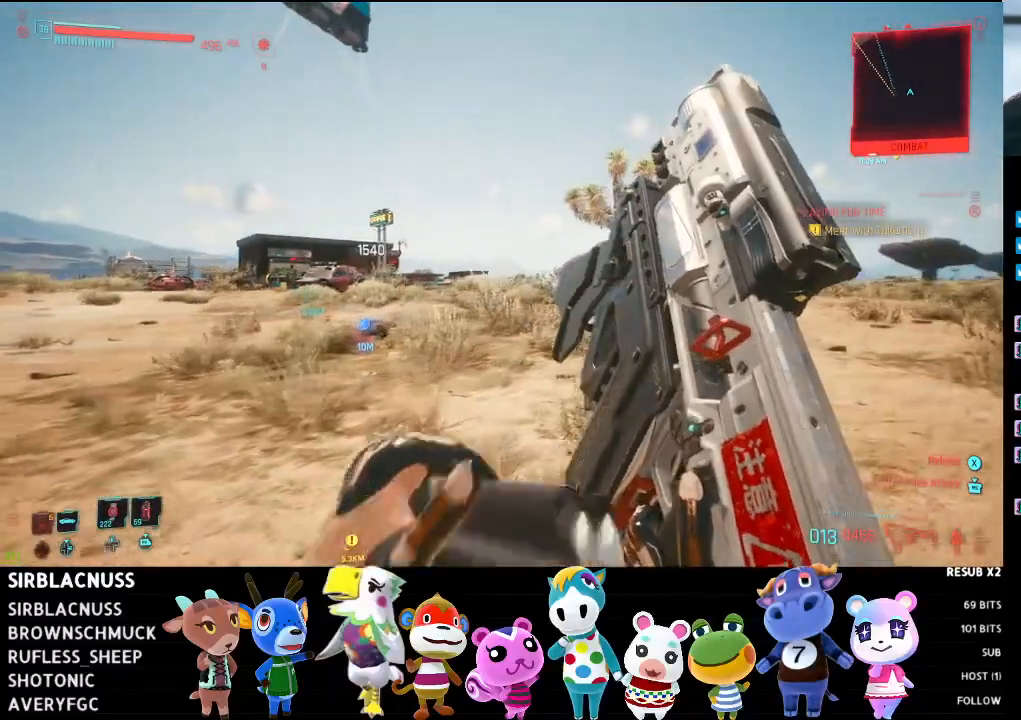
{"buttons": [], "left_stick": "up-right", "right_stick": "left", "events": [[200, "right_stick", "left"], [300, "right_stick", "center"], [450, "right_stick", "left"]]}
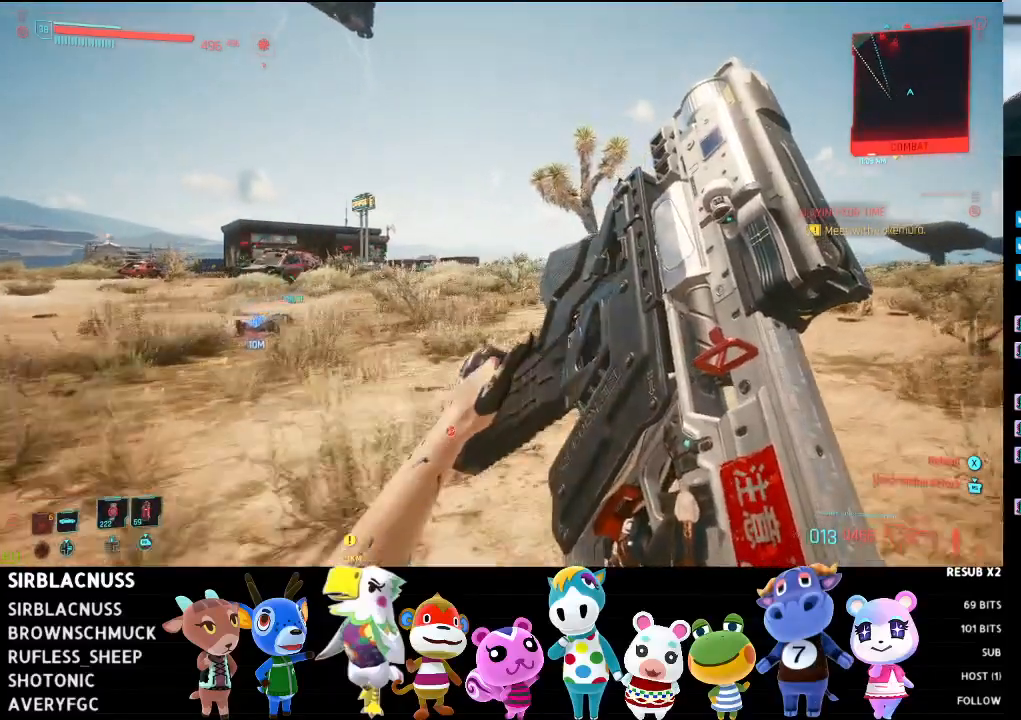
{"buttons": [], "left_stick": "right", "right_stick": "center", "events": [[100, "right_stick", "center"], [167, "left_stick", "right"], [250, "right_stick", "left"], [467, "right_stick", "center"]]}
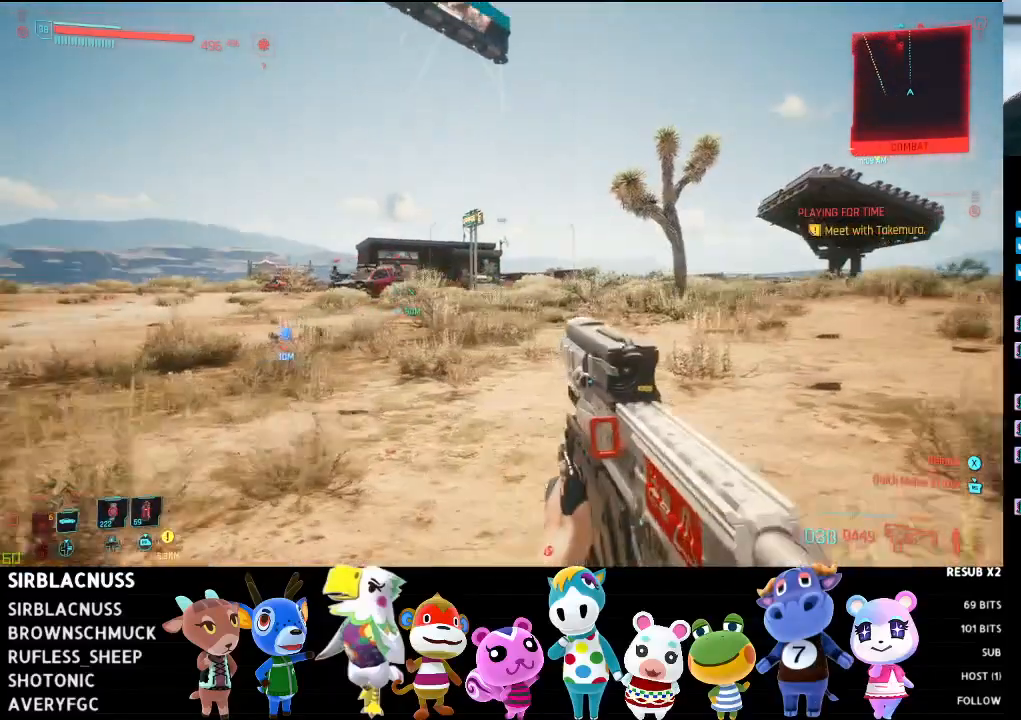
{"buttons": ["L2"], "left_stick": "down-right", "right_stick": "left", "events": [[150, "right_stick", "up-left"], [200, "left_stick", "down-right"], [300, "right_stick", "left"], [450, "L2", "down"]]}
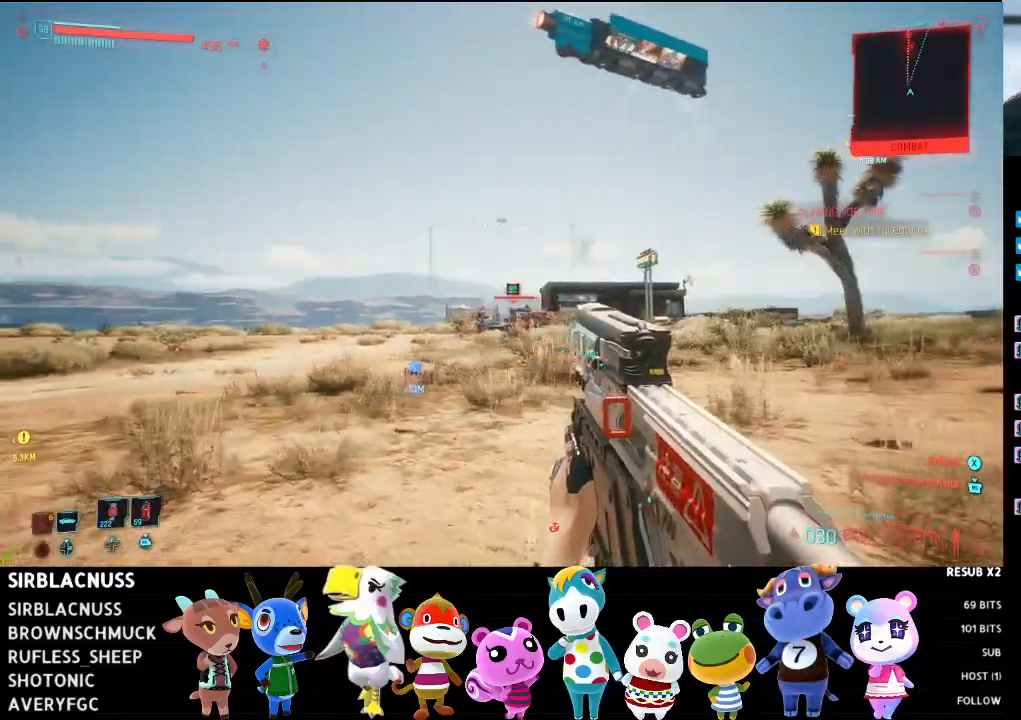
{"buttons": ["L2", "R2"], "left_stick": "down-right", "right_stick": "center", "events": [[133, "right_stick", "down"], [267, "right_stick", "left"], [450, "R2", "down"], [483, "right_stick", "center"]]}
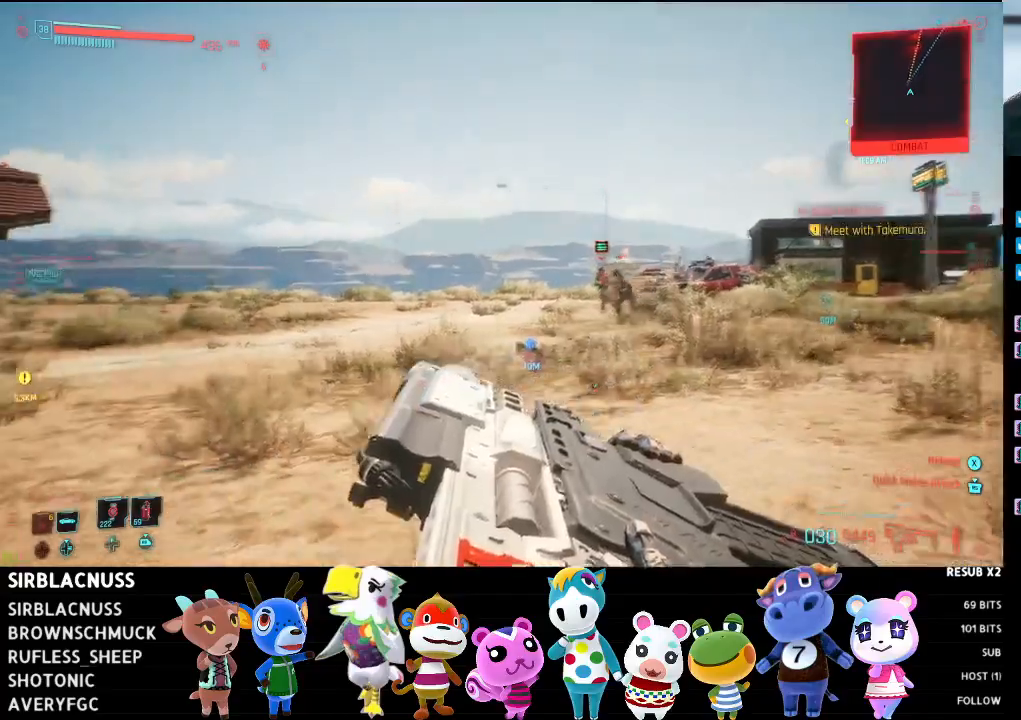
{"buttons": ["L2", "R2"], "left_stick": "down-right", "right_stick": "center", "events": [[233, "right_stick", "up-right"], [383, "right_stick", "center"]]}
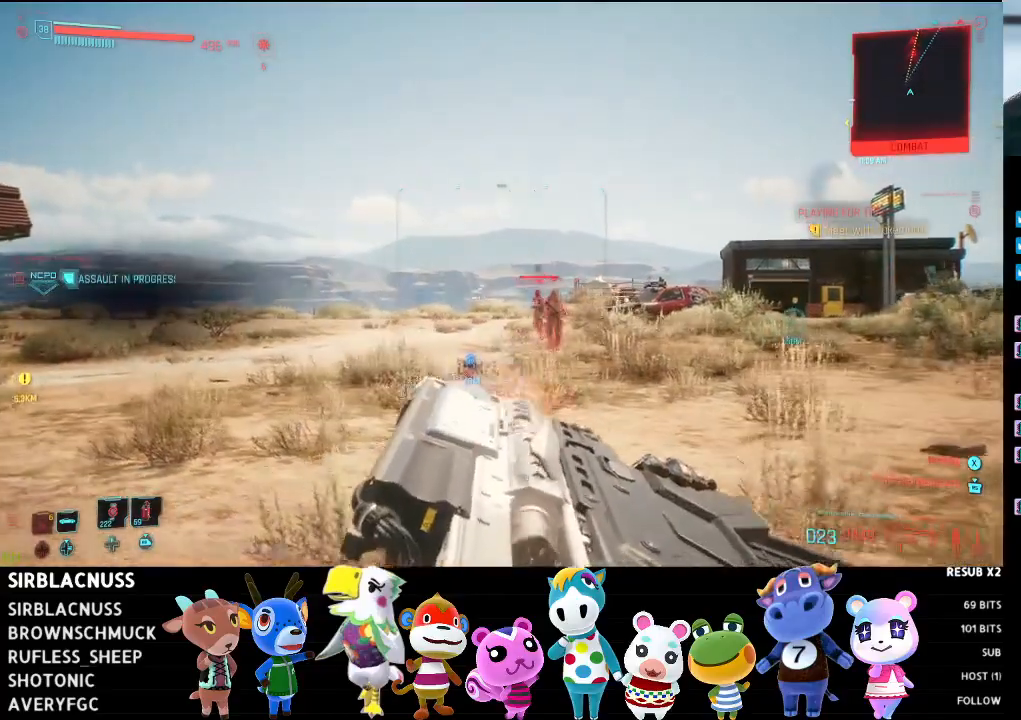
{"buttons": ["L2", "R2"], "left_stick": "down-right", "right_stick": "left", "events": [[450, "right_stick", "left"]]}
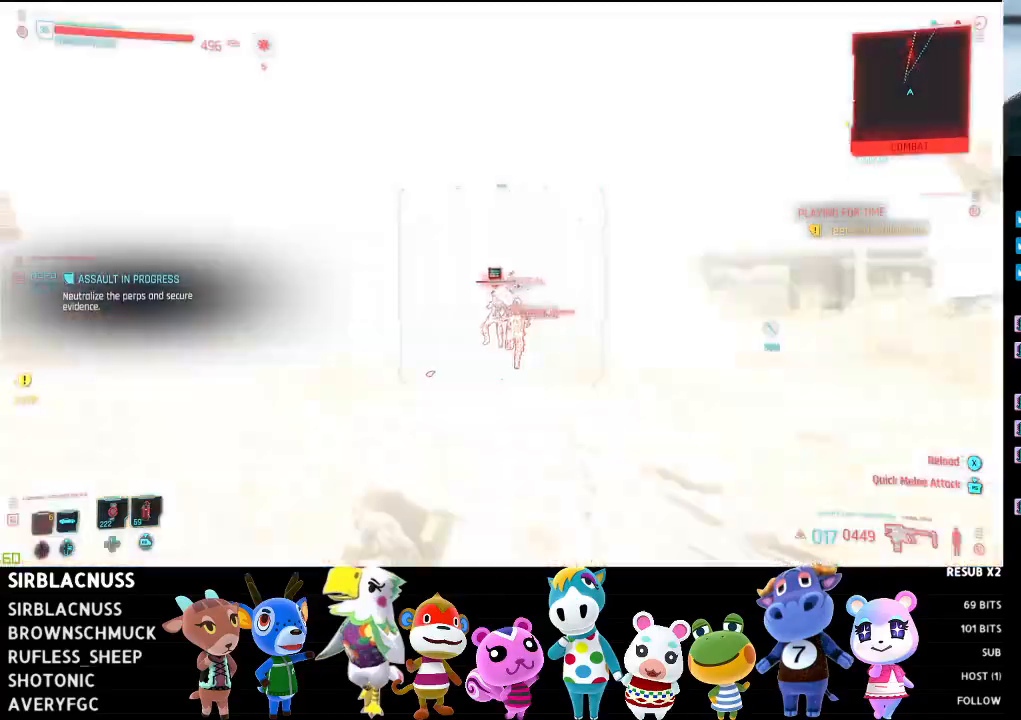
{"buttons": ["L2", "R2"], "left_stick": "down-right", "right_stick": "down-left", "events": [[383, "right_stick", "down-left"]]}